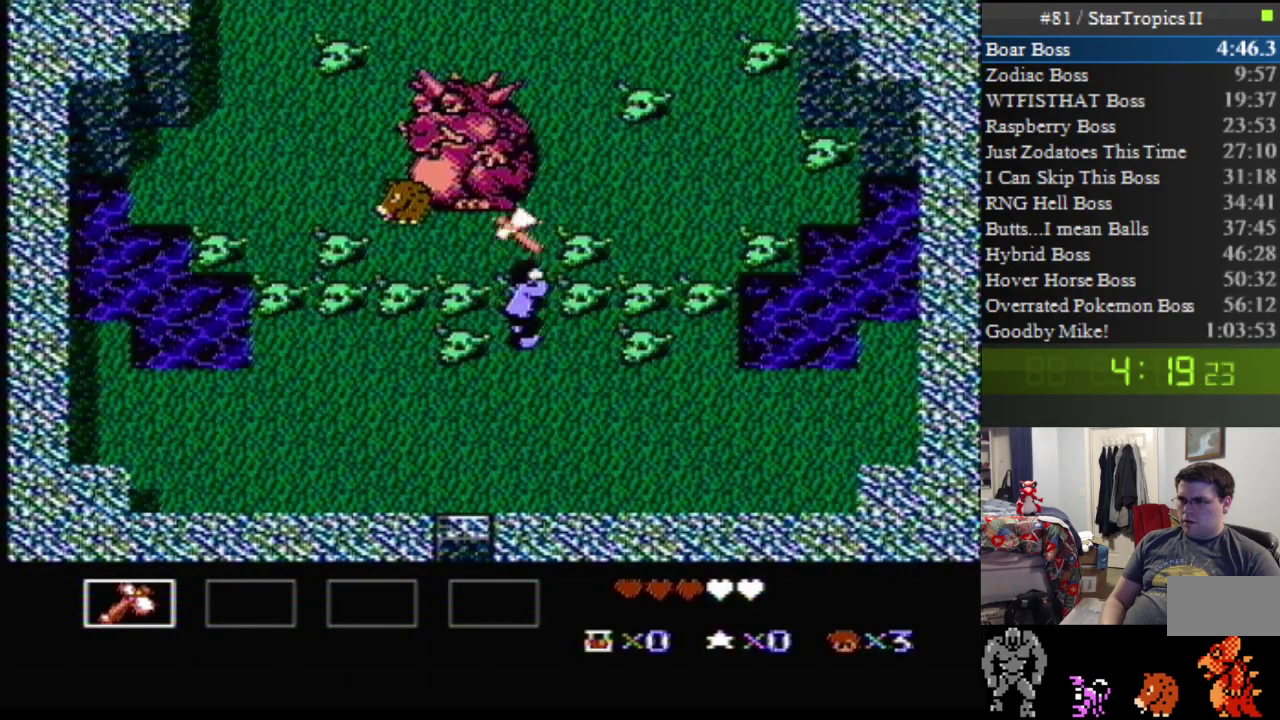
Gameplay with a controller (Nintendo layout); each line is a JSON object with the inputs held at the frame after it. "events" lists button and stick changes between this image and that frame as [ms after this image, input, new state], when the widget could be followed in between. Not read: L3 R3.
{"buttons": ["B"], "events": [[17, "B", "up"], [83, "B", "down"], [333, "B", "up"], [417, "B", "down"]]}
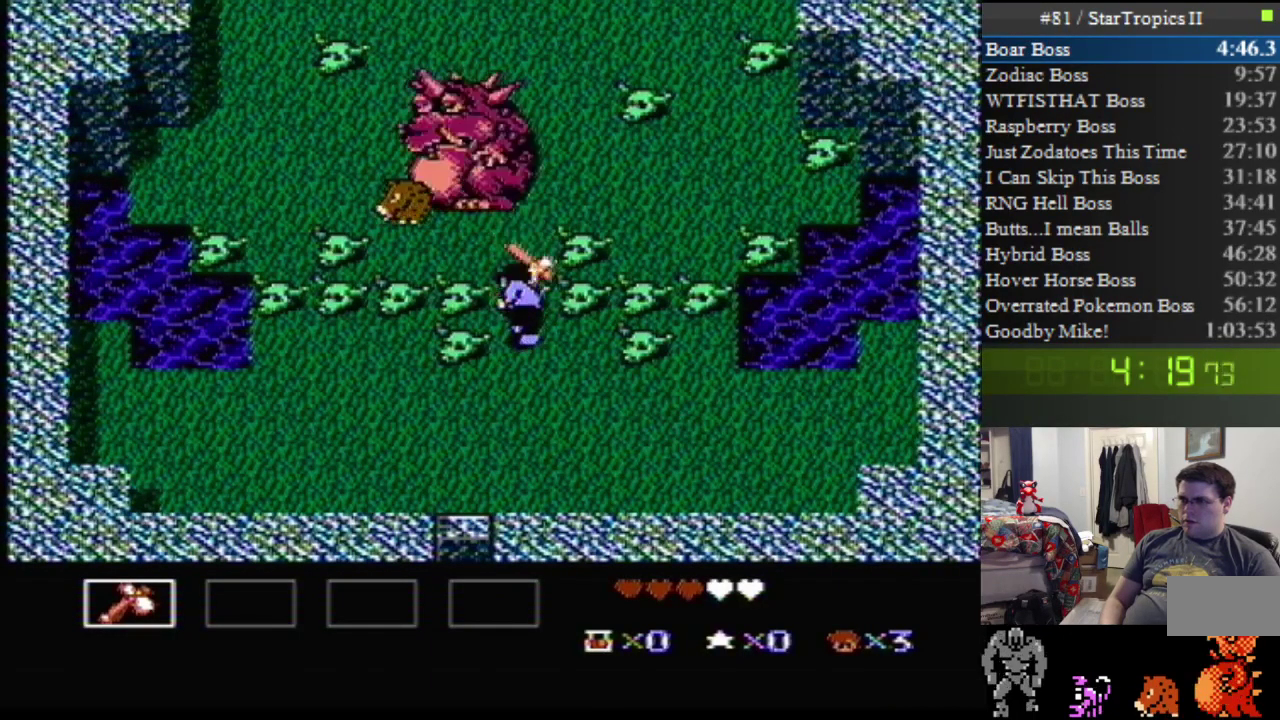
{"buttons": [], "events": [[150, "B", "up"], [233, "B", "down"], [450, "B", "up"]]}
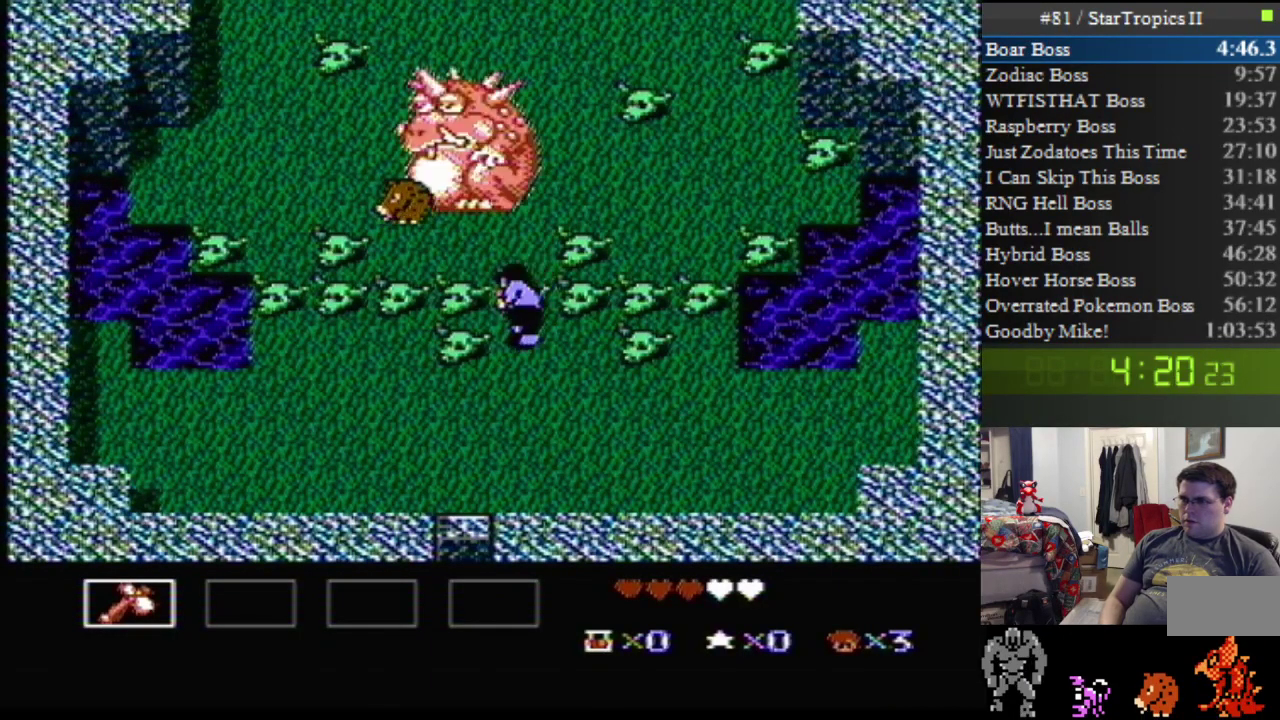
{"buttons": ["B"], "events": [[50, "B", "down"], [267, "B", "up"], [367, "B", "down"]]}
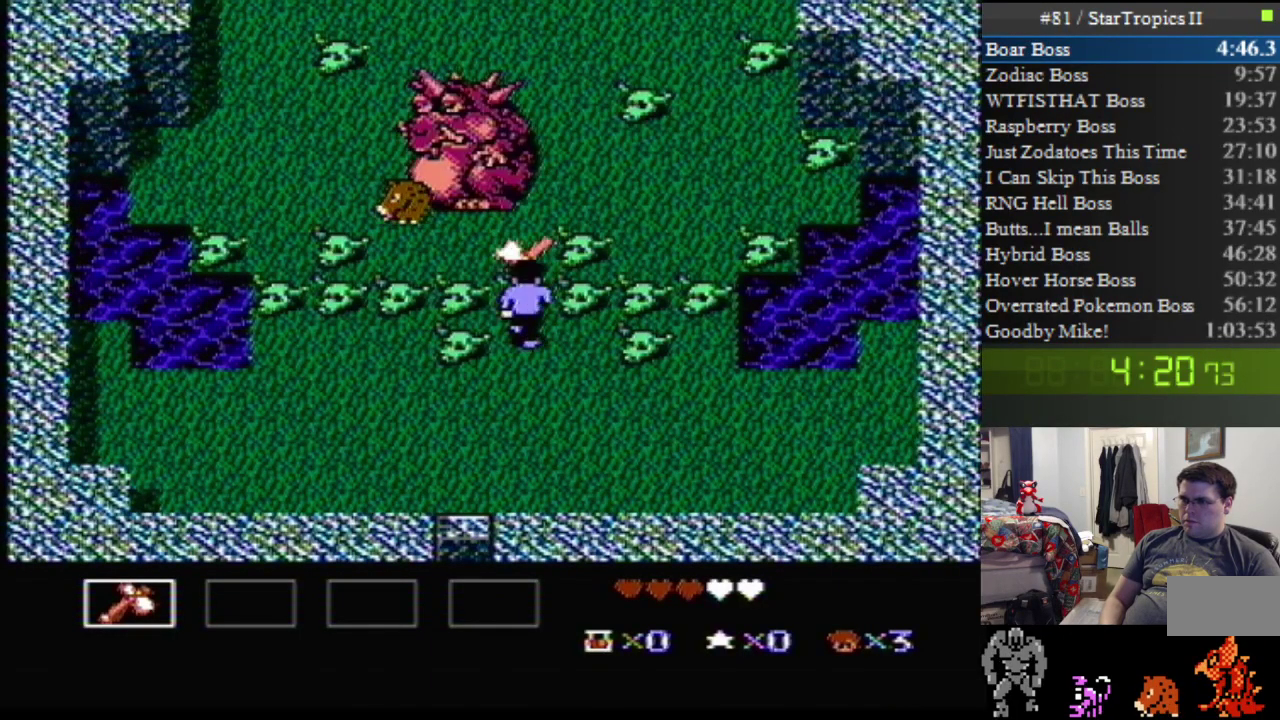
{"buttons": [], "events": [[83, "B", "up"], [200, "B", "down"], [383, "B", "up"]]}
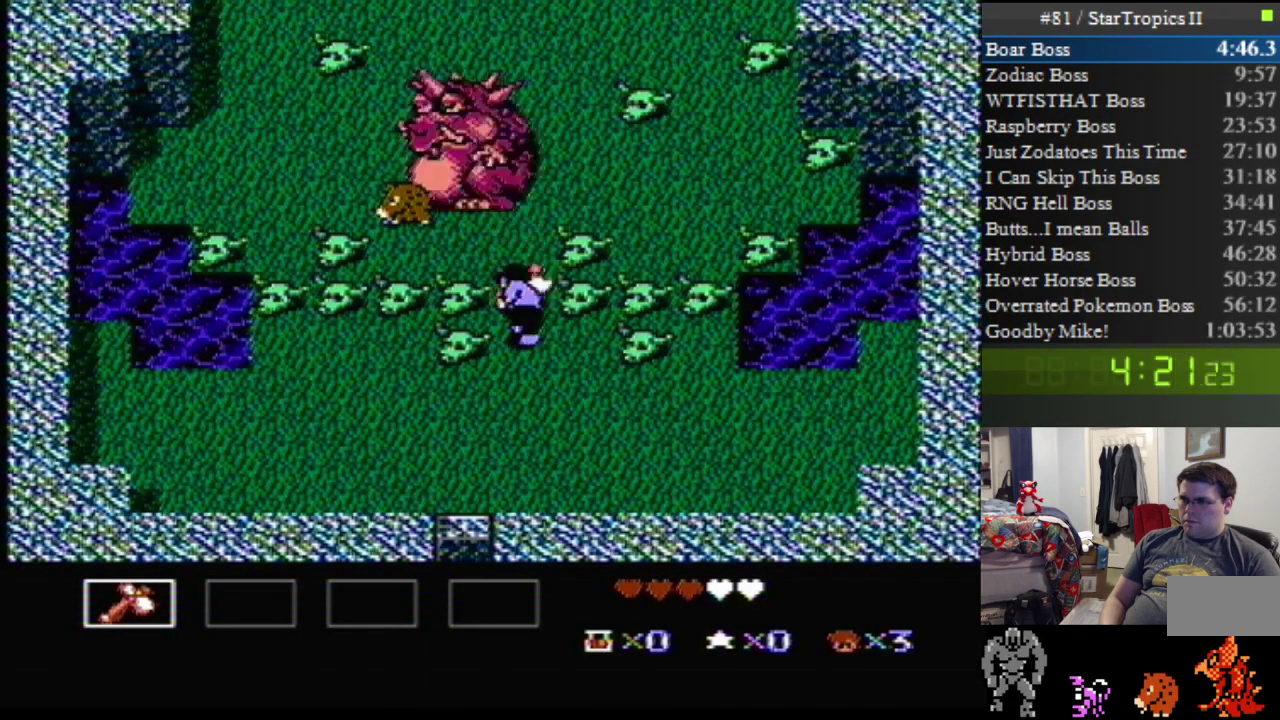
{"buttons": ["B"], "events": [[17, "B", "down"], [200, "B", "up"], [333, "B", "down"]]}
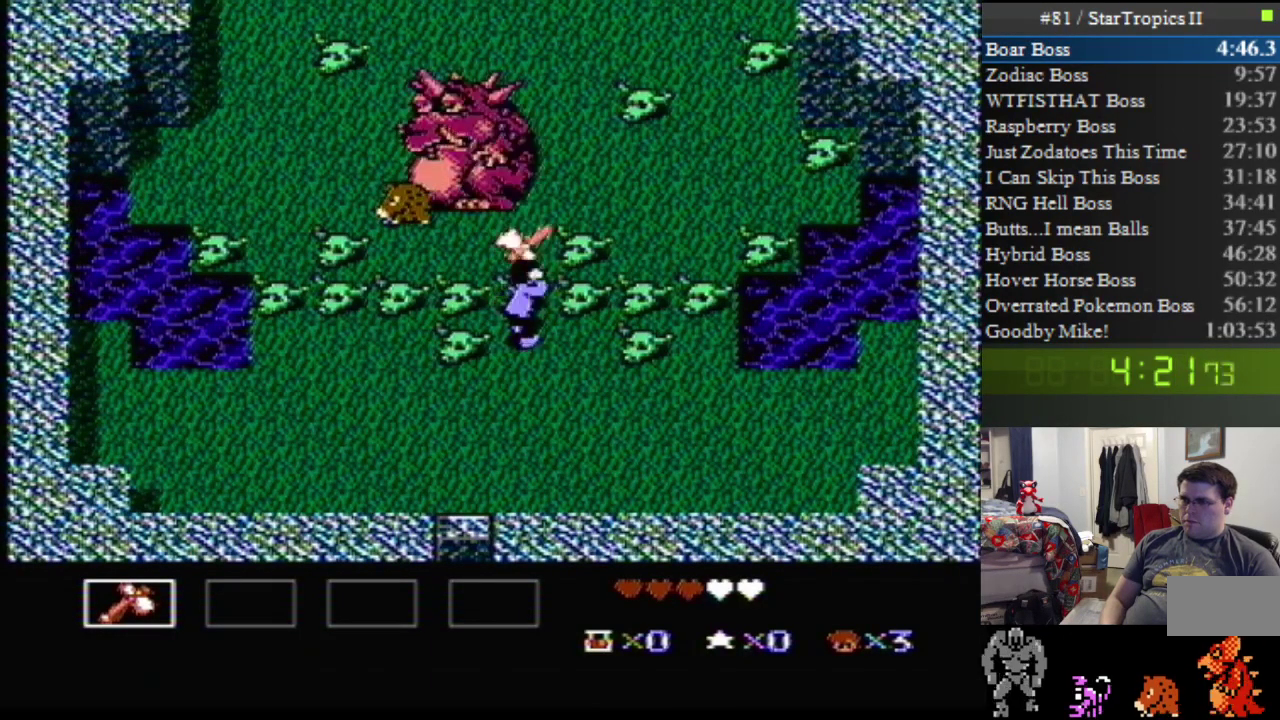
{"buttons": ["B"], "events": [[50, "B", "up"], [133, "B", "down"], [367, "B", "up"], [417, "B", "down"]]}
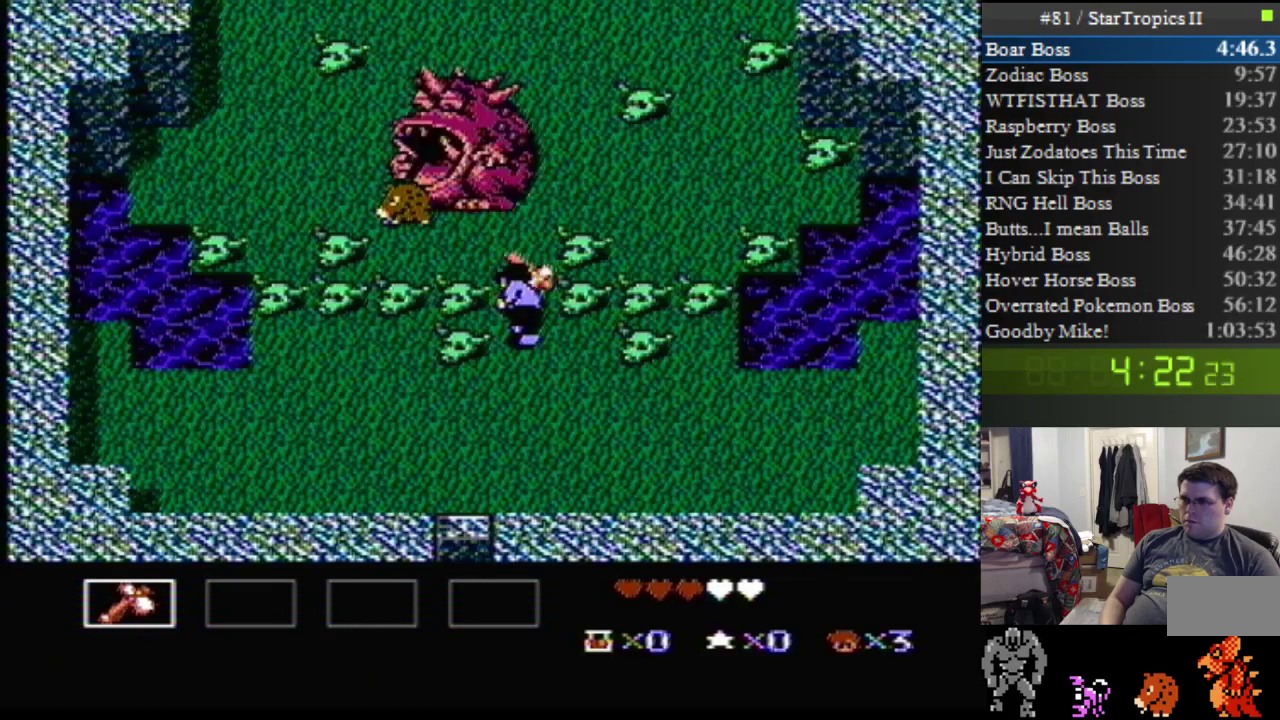
{"buttons": [], "events": [[133, "B", "up"], [267, "B", "down"], [450, "B", "up"]]}
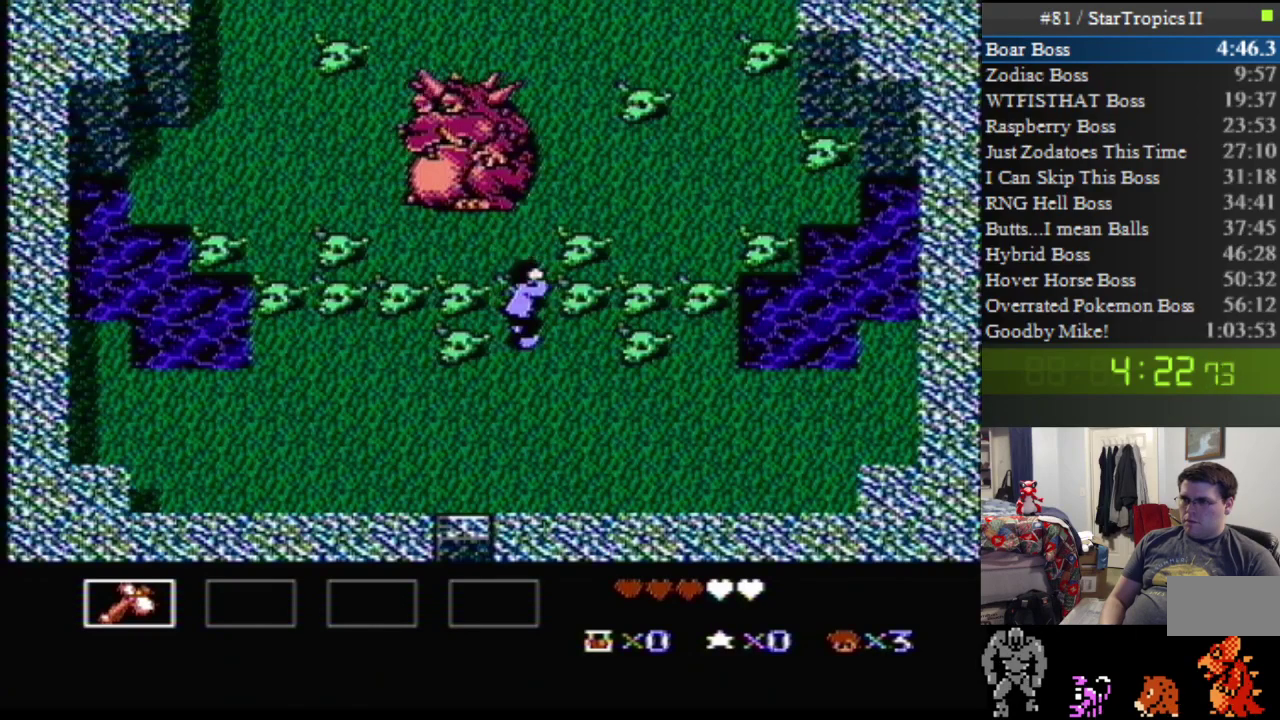
{"buttons": ["B"], "events": [[83, "B", "down"], [300, "B", "up"], [417, "B", "down"]]}
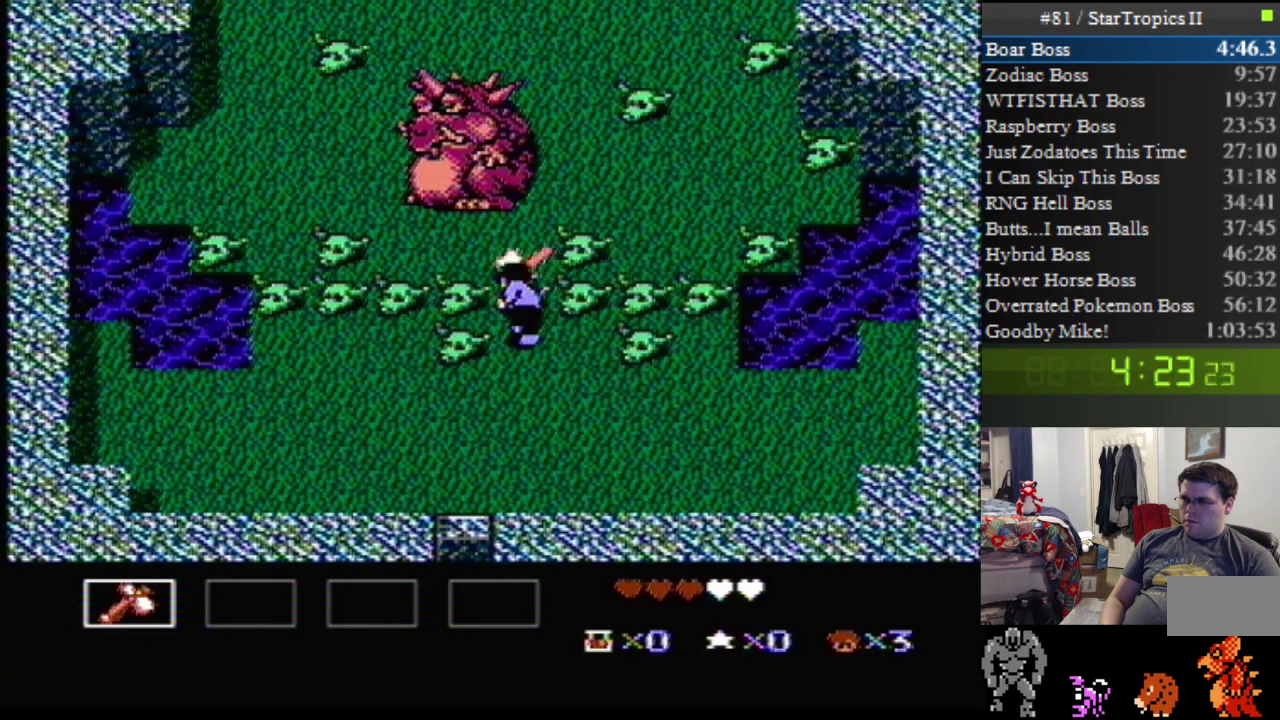
{"buttons": [], "events": [[150, "B", "up"], [233, "B", "down"], [417, "B", "up"]]}
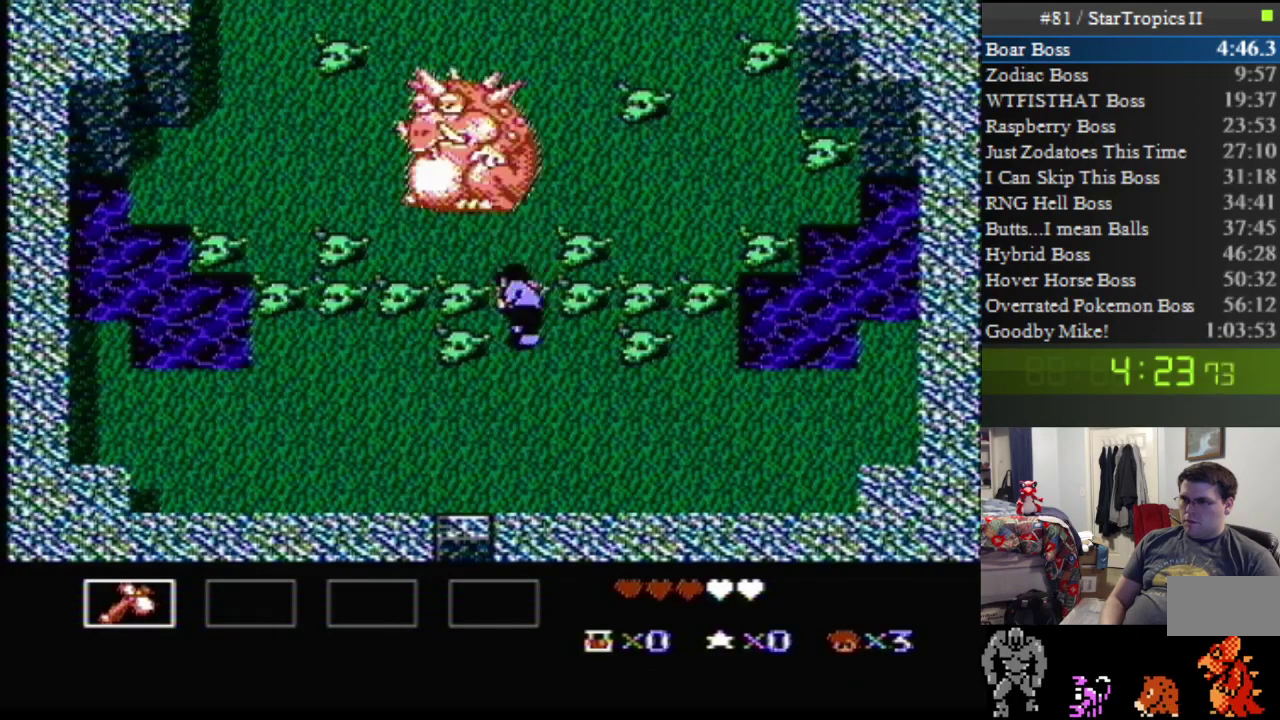
{"buttons": ["B"], "events": [[83, "B", "down"], [267, "B", "up"], [417, "B", "down"]]}
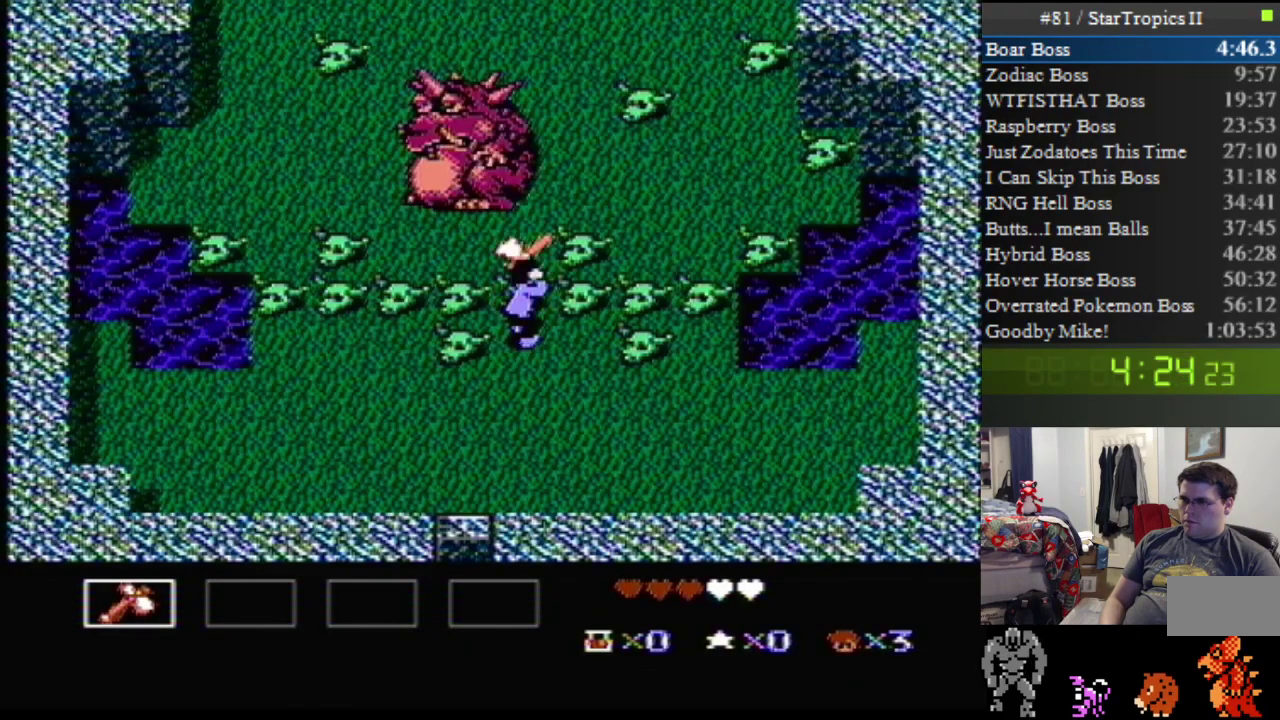
{"buttons": [], "events": [[83, "B", "up"], [233, "B", "down"], [433, "B", "up"]]}
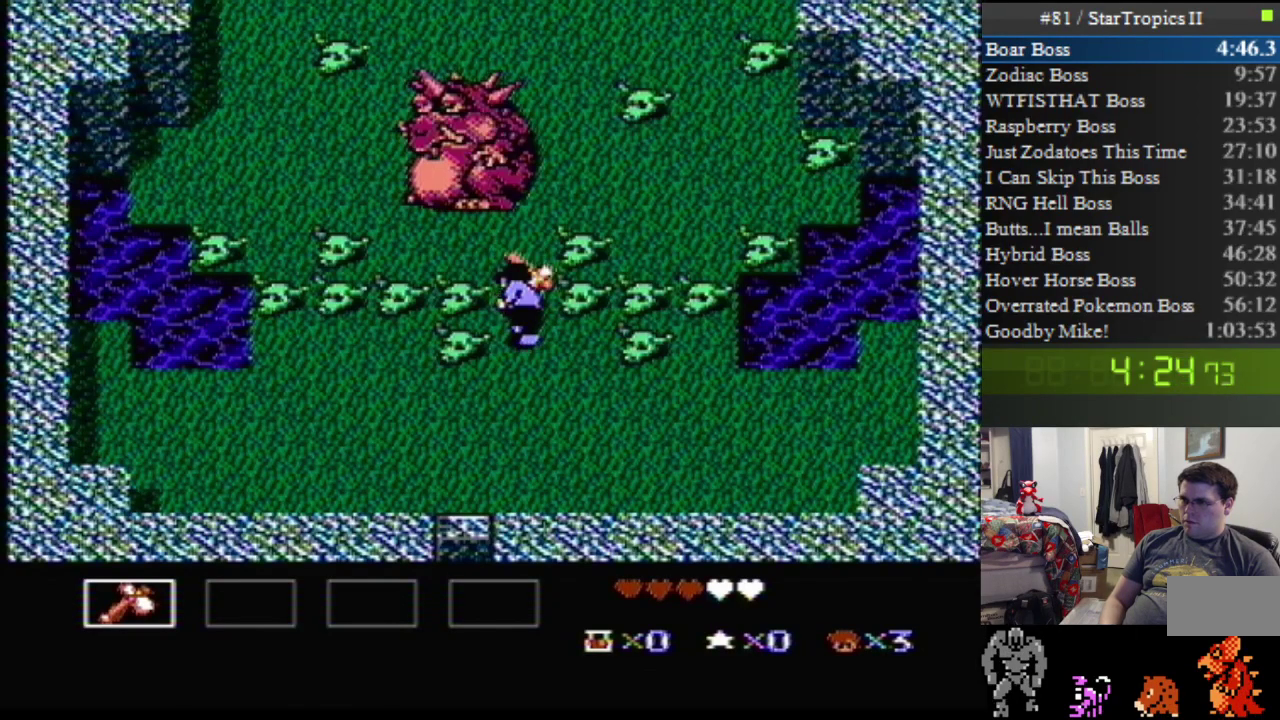
{"buttons": ["B"], "events": [[50, "B", "down"], [200, "B", "up"], [367, "B", "down"]]}
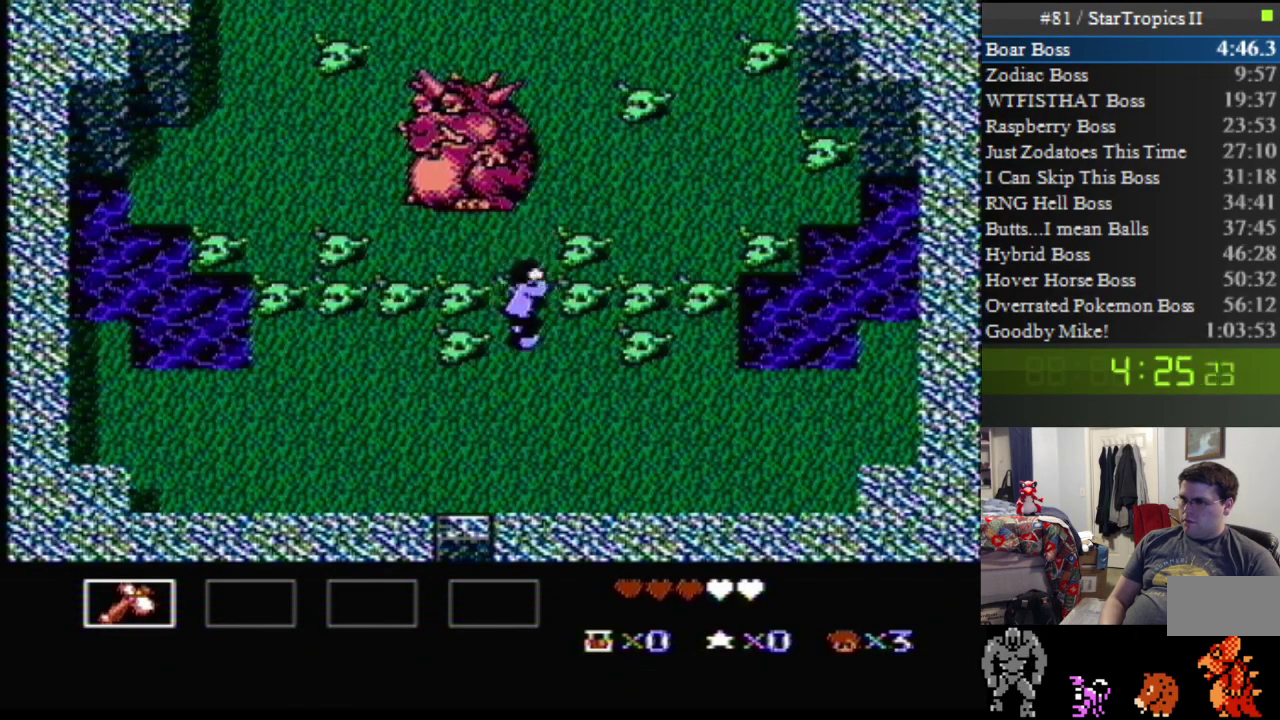
{"buttons": ["B"], "events": [[17, "B", "up"], [183, "B", "down"], [367, "B", "up"], [483, "B", "down"]]}
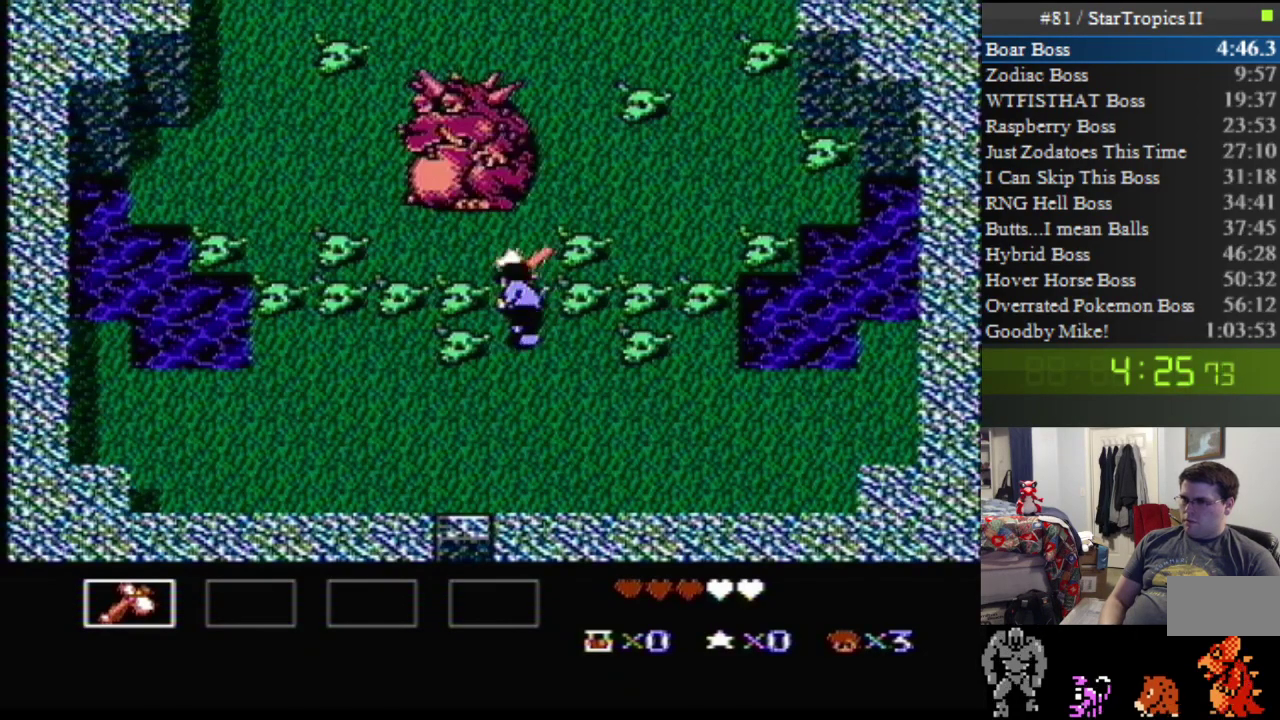
{"buttons": [], "events": [[167, "B", "up"], [267, "B", "down"], [450, "B", "up"]]}
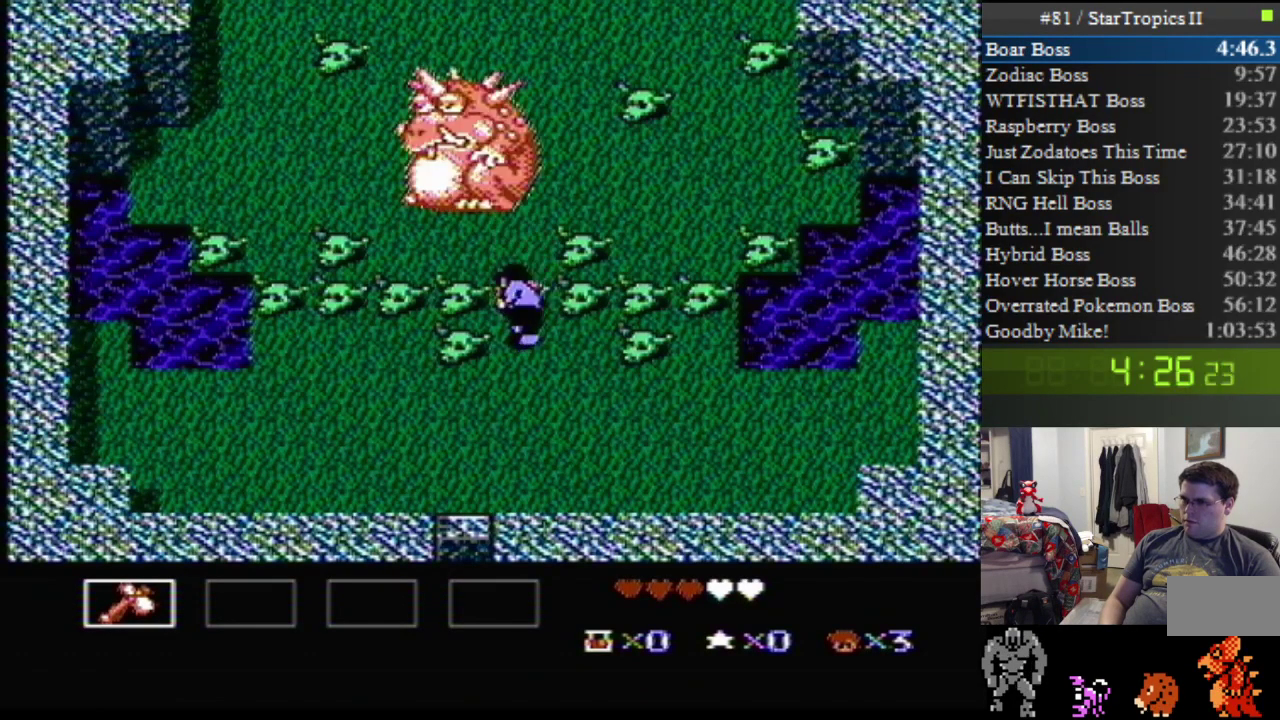
{"buttons": ["B"], "events": [[50, "B", "down"], [233, "B", "up"], [367, "B", "down"]]}
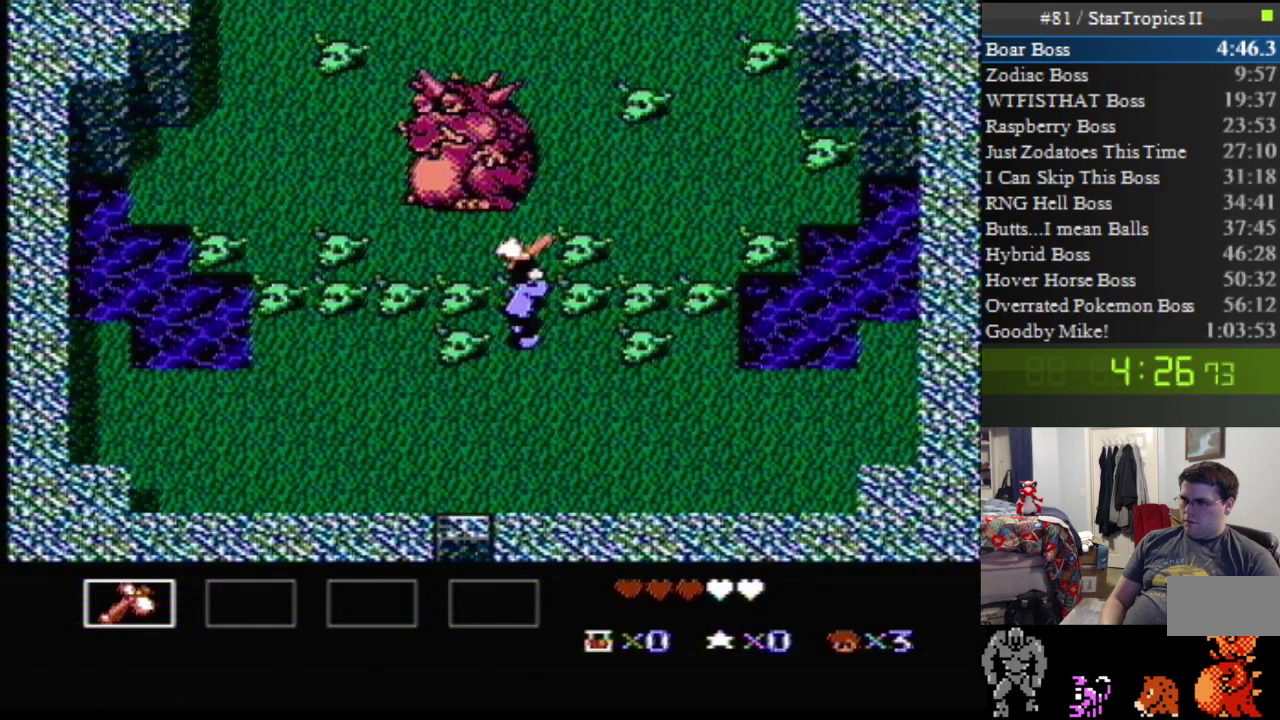
{"buttons": ["B"], "events": [[50, "B", "up"], [167, "B", "down"], [333, "B", "up"], [483, "B", "down"]]}
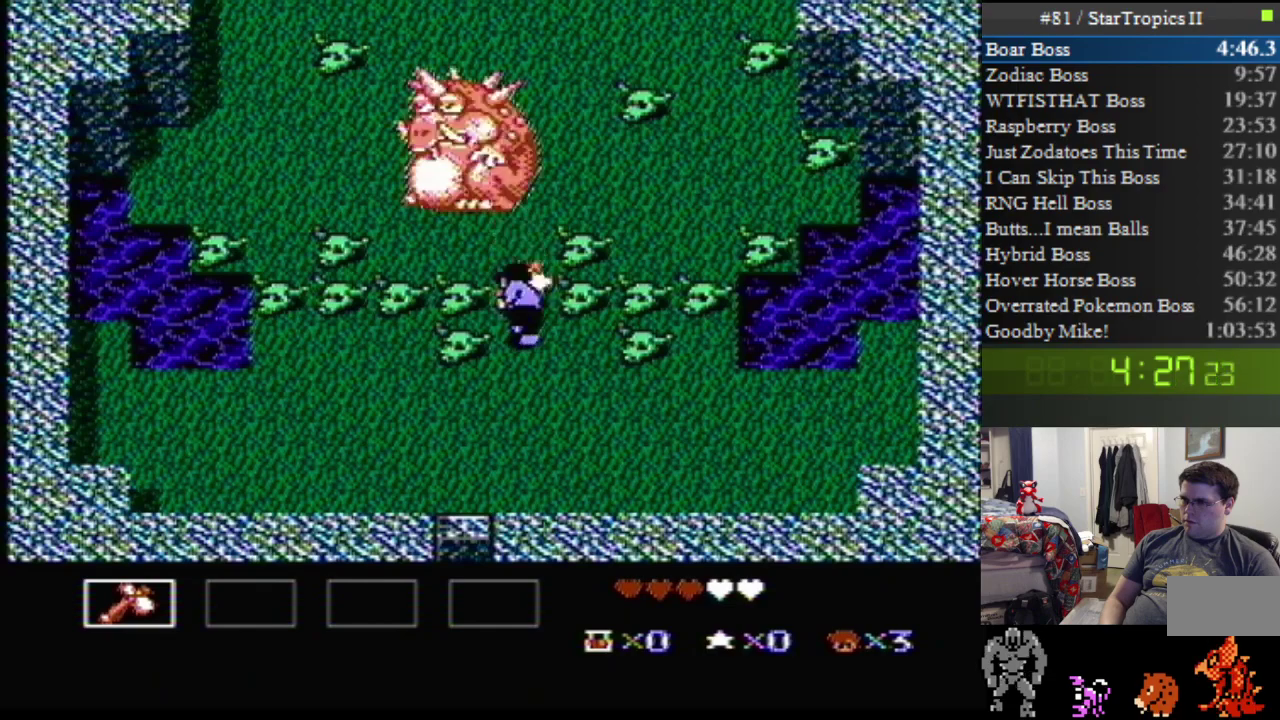
{"buttons": [], "events": [[150, "B", "up"], [300, "B", "down"], [483, "B", "up"]]}
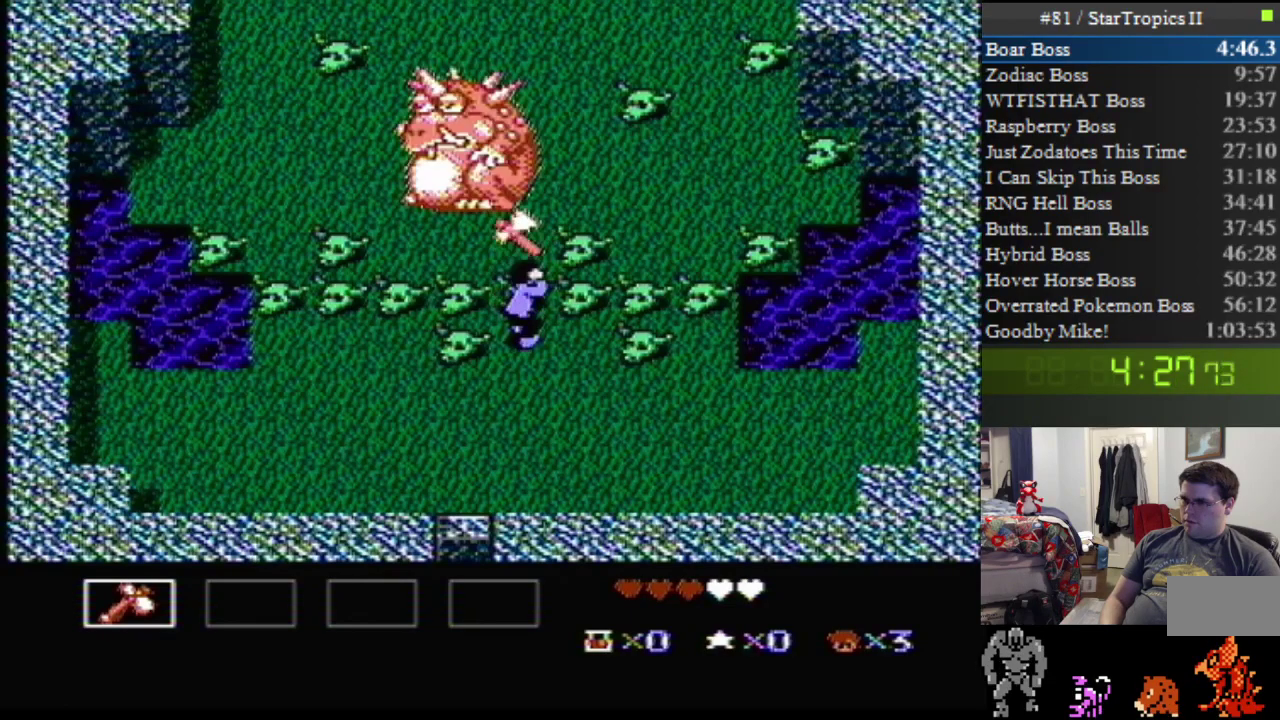
{"buttons": ["DPAD_DOWN", "DPAD_RIGHT"], "events": [[150, "DPAD_RIGHT", "down"], [200, "DPAD_DOWN", "down"]]}
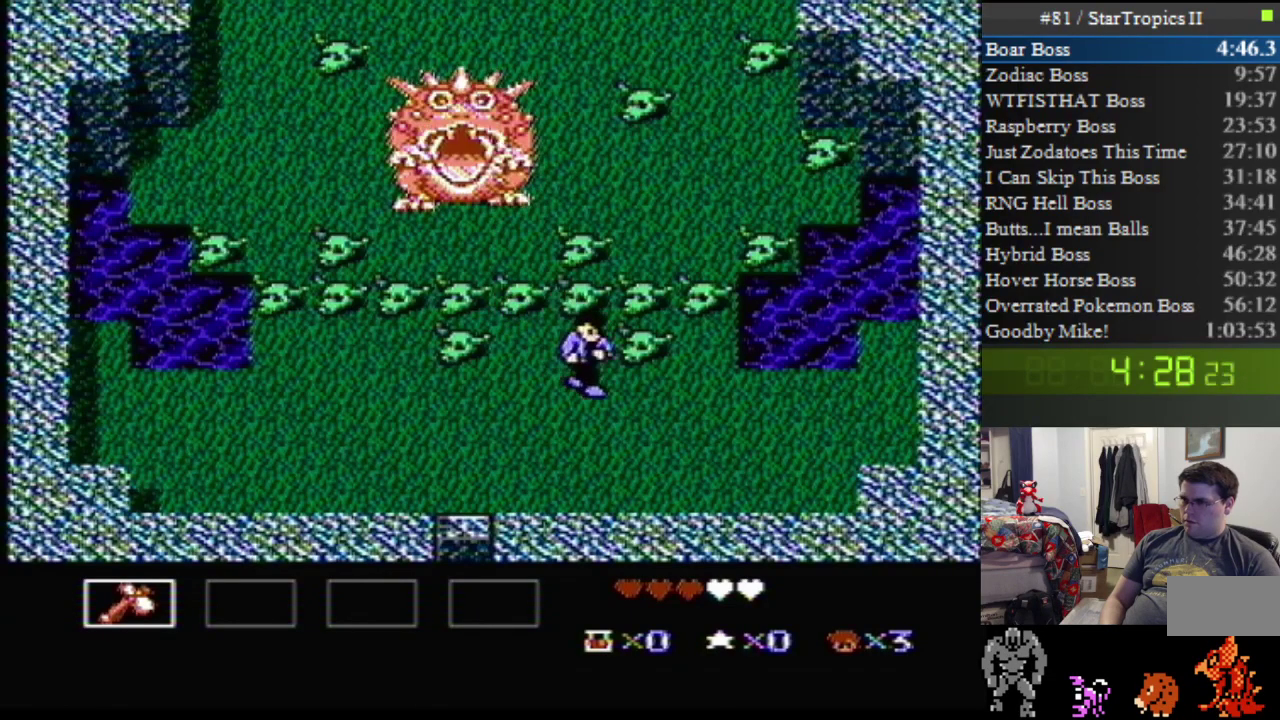
{"buttons": ["DPAD_RIGHT"], "events": [[50, "DPAD_DOWN", "up"]]}
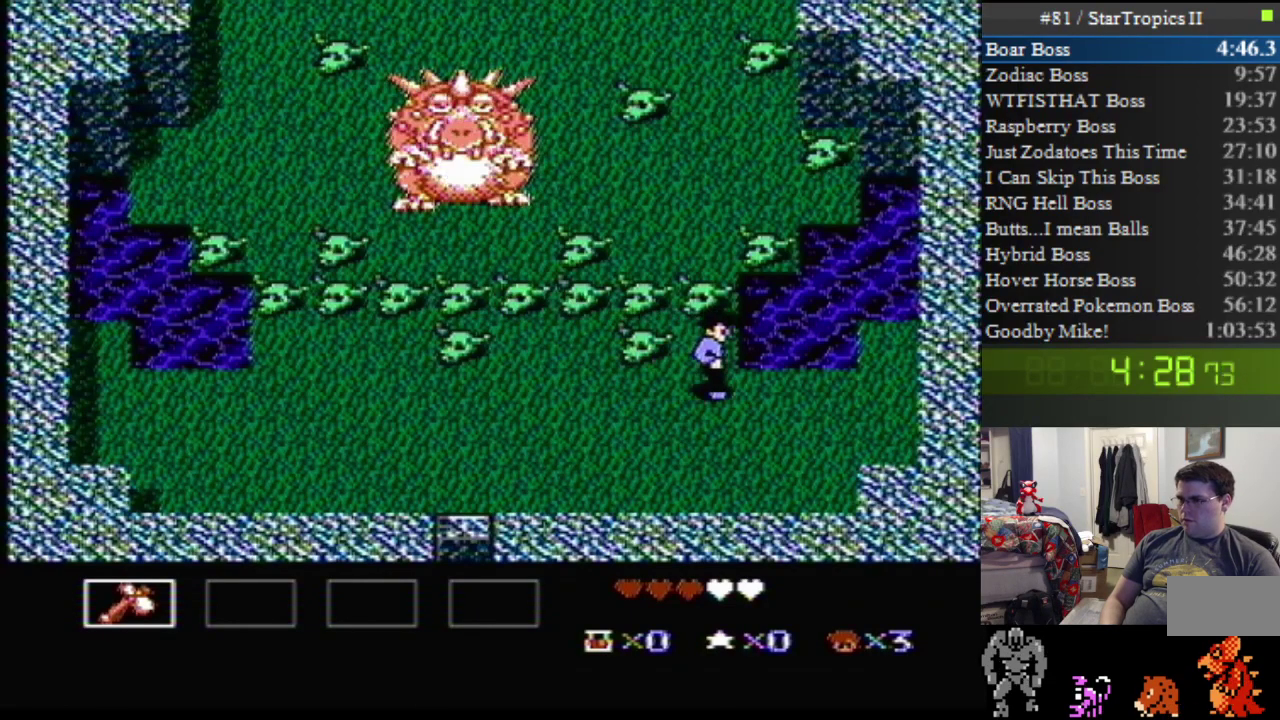
{"buttons": ["DPAD_RIGHT"], "events": []}
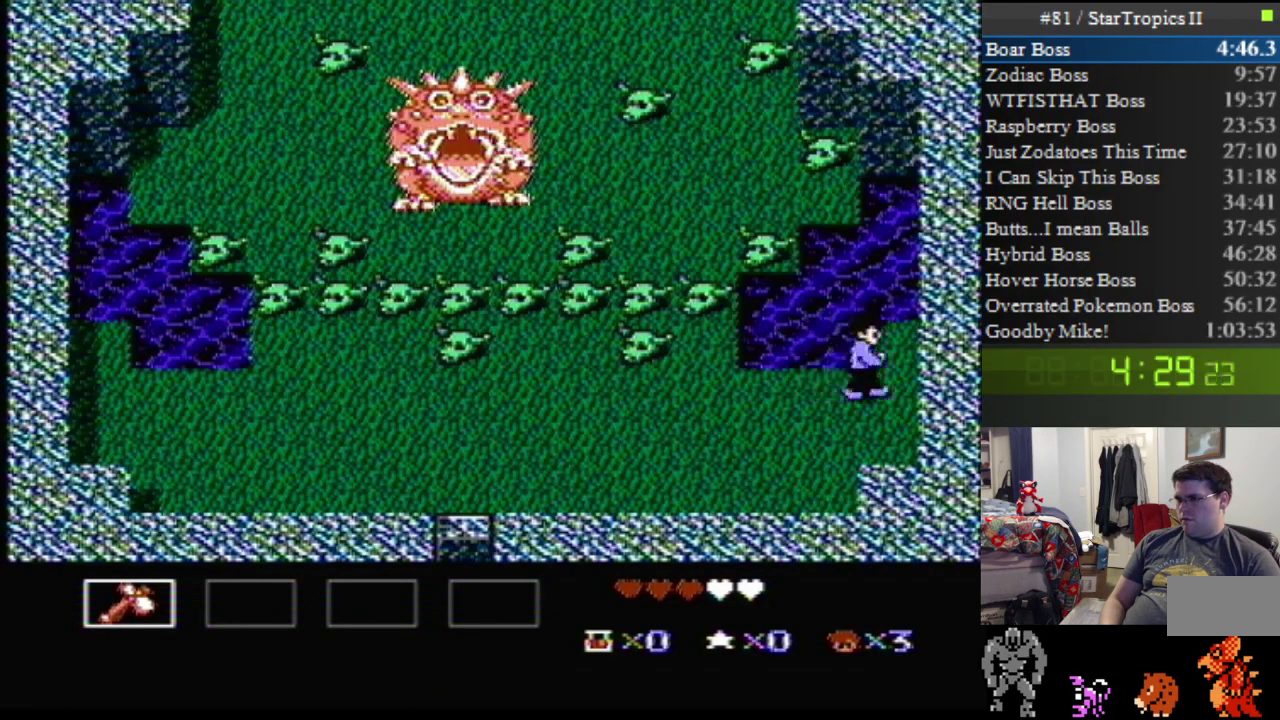
{"buttons": ["DPAD_DOWN", "DPAD_RIGHT"], "events": [[133, "DPAD_UP", "down"], [267, "DPAD_RIGHT", "up"], [383, "DPAD_LEFT", "down"], [383, "DPAD_UP", "up"], [433, "DPAD_DOWN", "down"], [450, "DPAD_LEFT", "up"], [483, "DPAD_RIGHT", "down"]]}
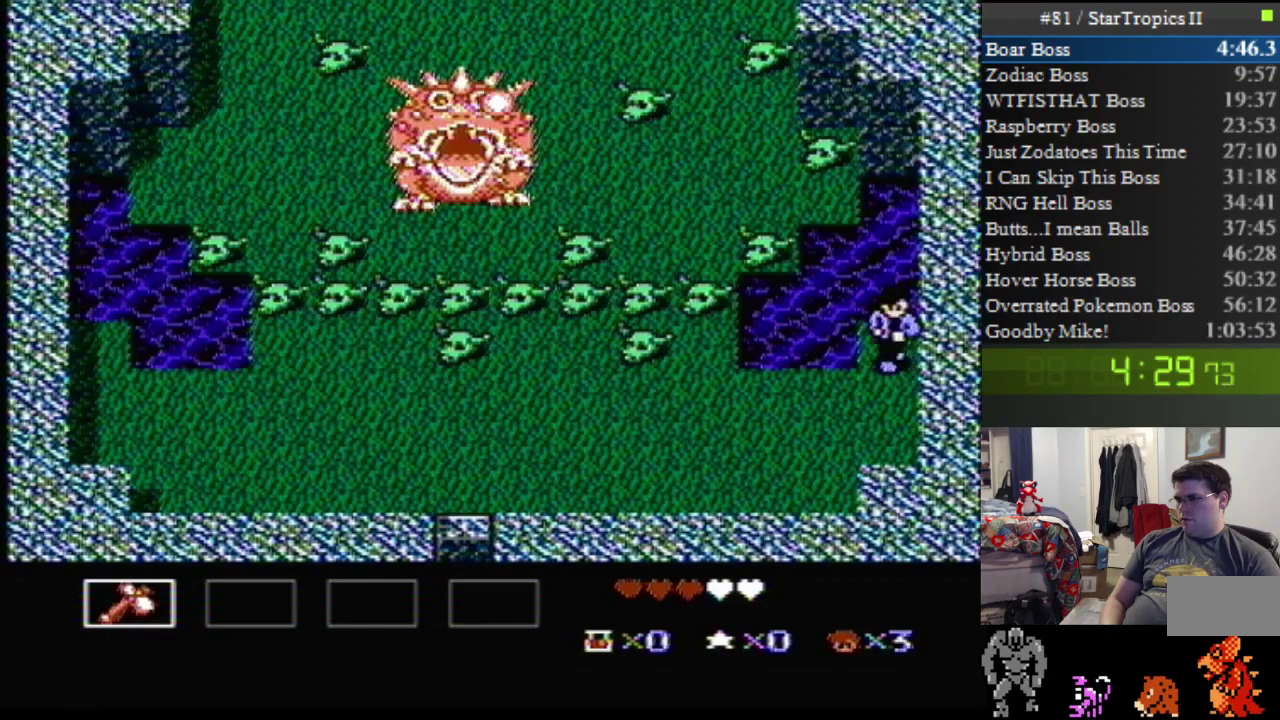
{"buttons": ["DPAD_LEFT"]}
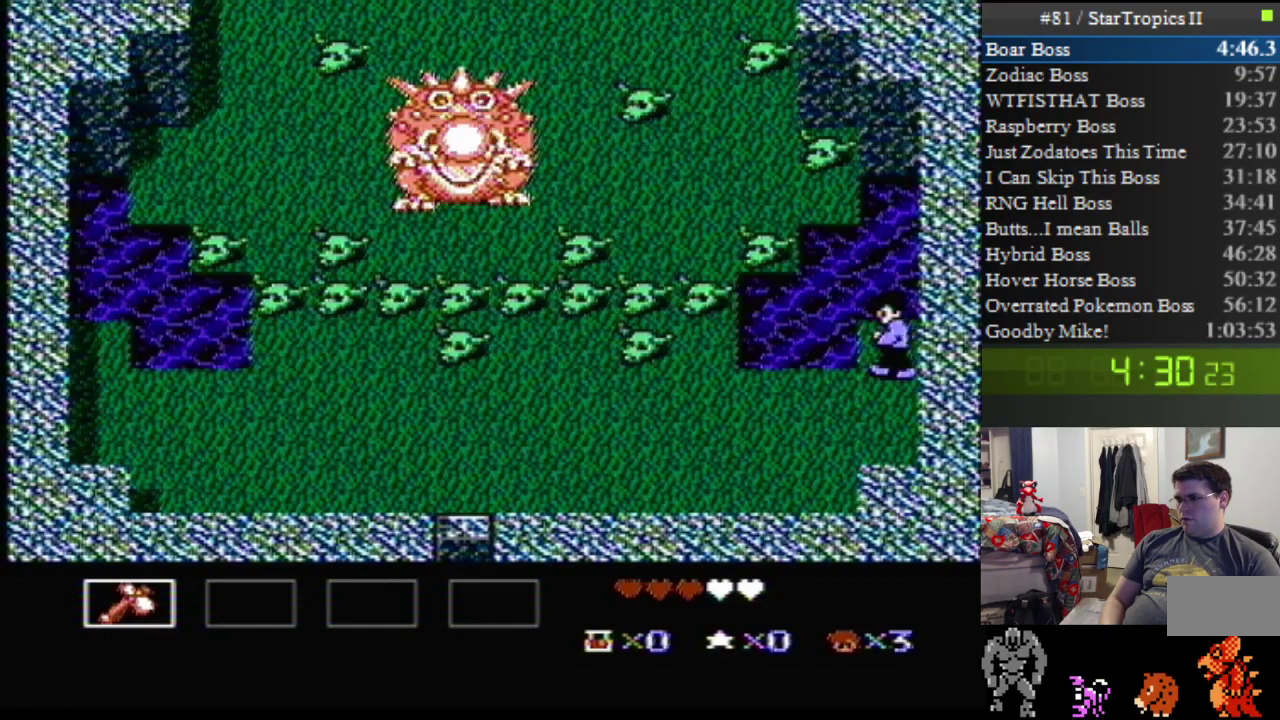
{"buttons": [], "events": [[17, "DPAD_LEFT", "up"], [300, "DPAD_UP", "down"], [450, "DPAD_UP", "up"]]}
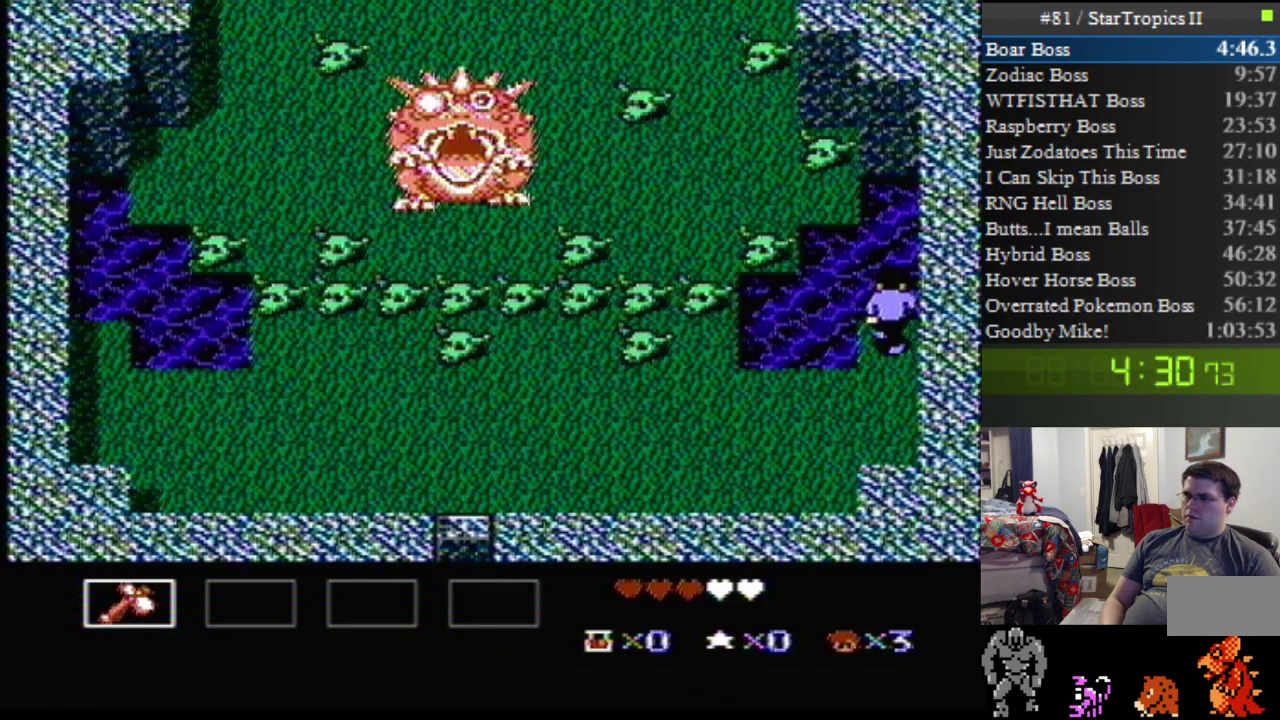
{"buttons": [], "events": [[133, "DPAD_RIGHT", "down"], [333, "DPAD_RIGHT", "up"]]}
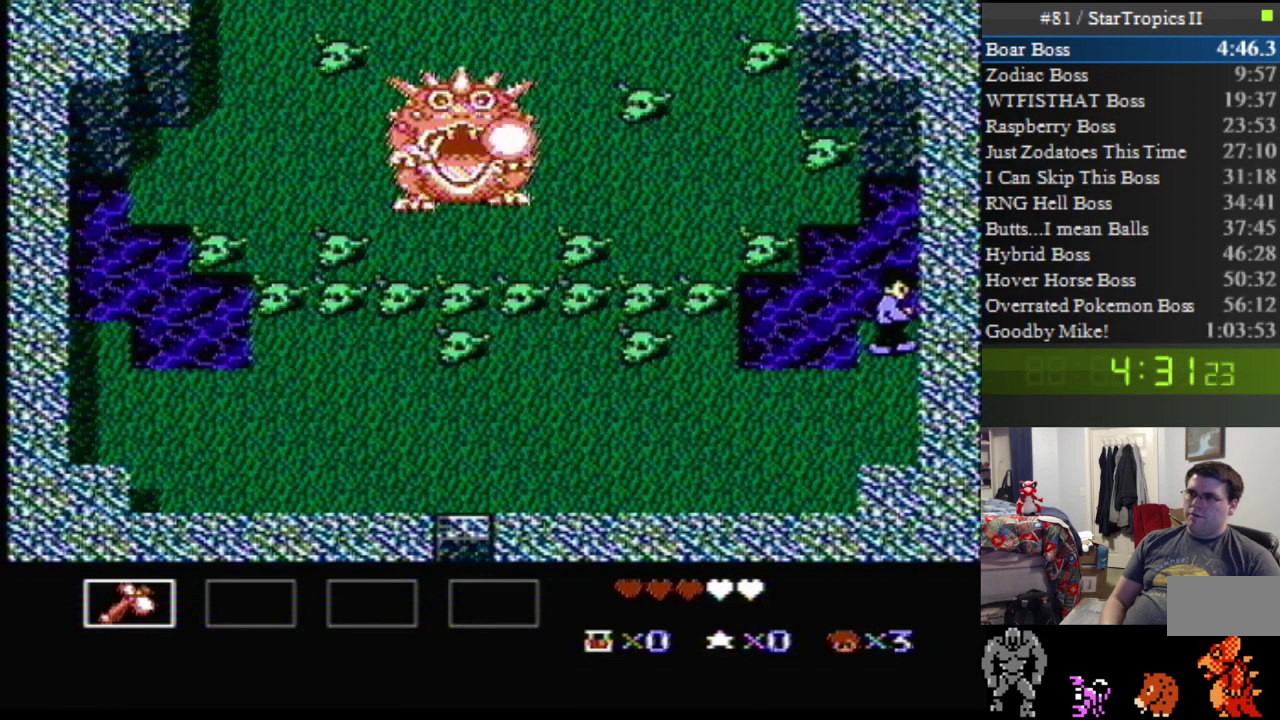
{"buttons": [], "events": []}
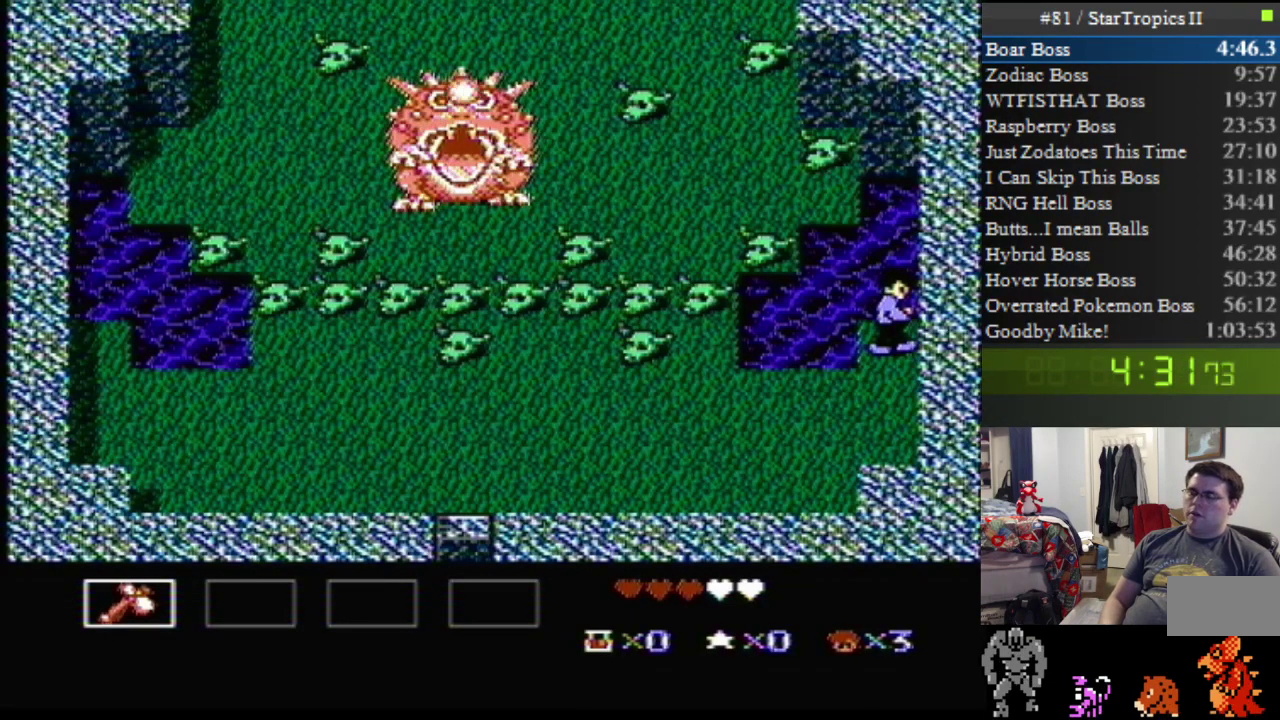
{"buttons": [], "events": []}
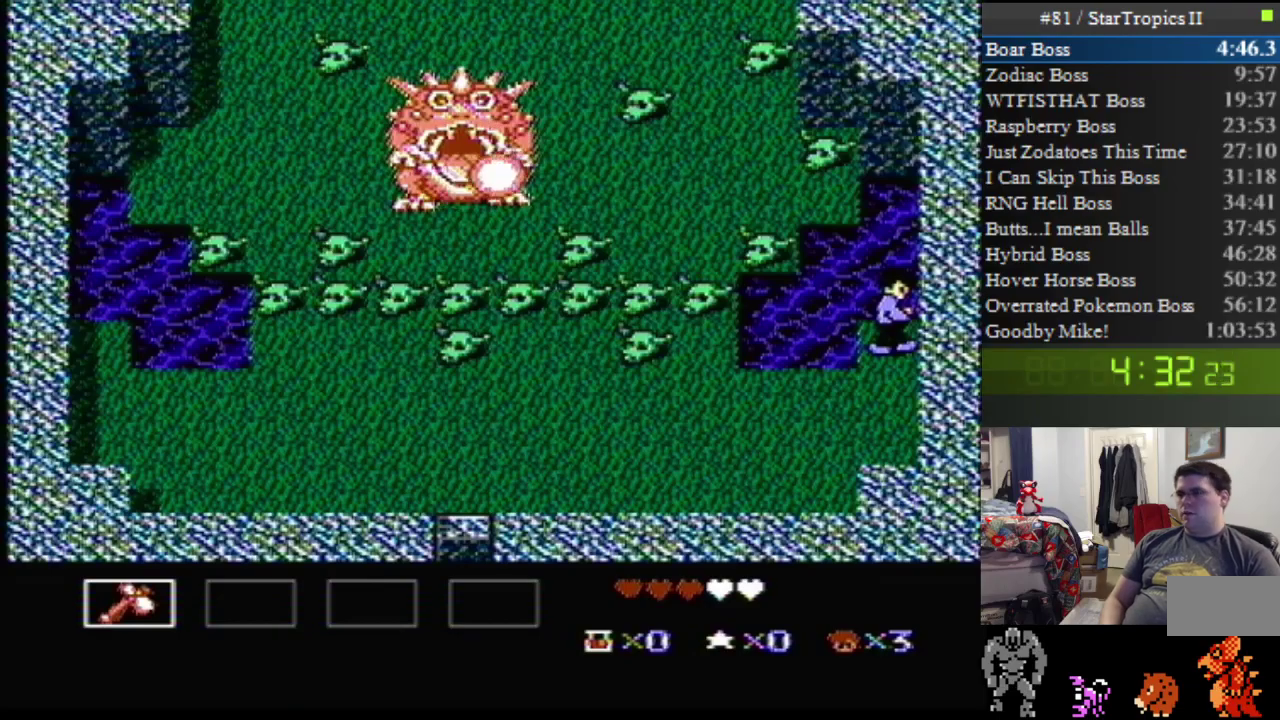
{"buttons": [], "events": []}
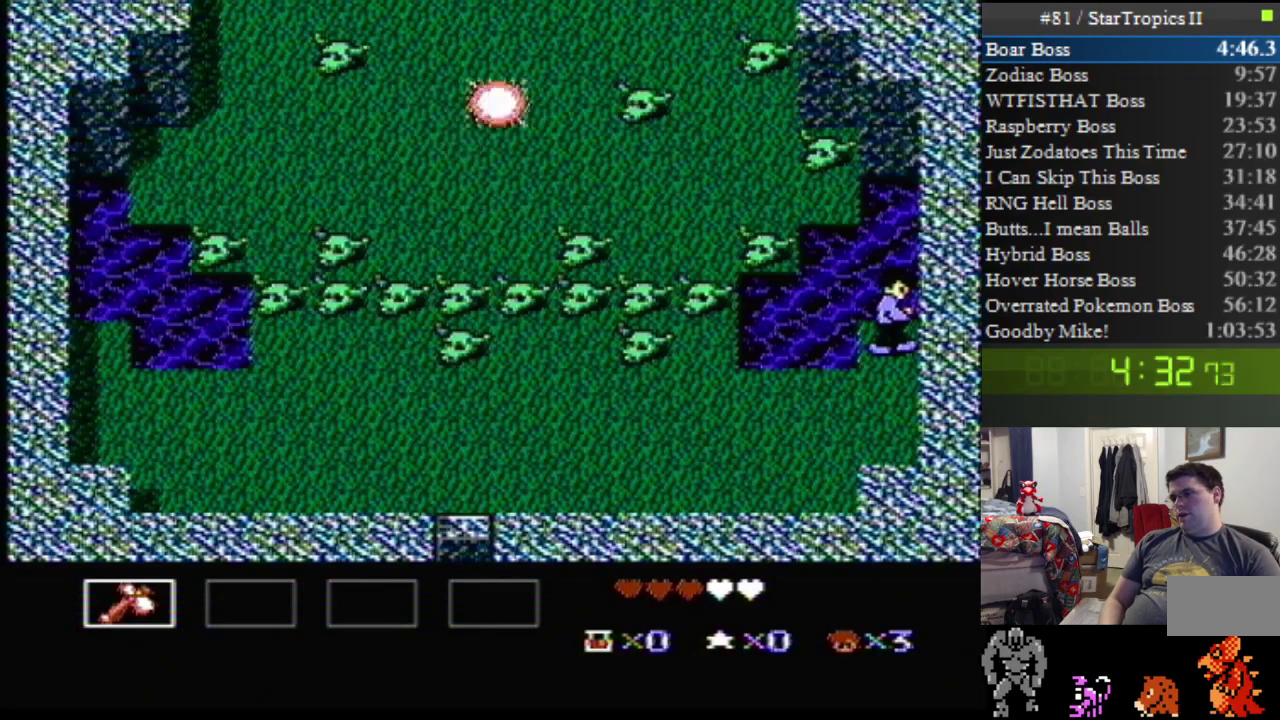
{"buttons": ["DPAD_RIGHT"], "events": [[483, "DPAD_RIGHT", "down"]]}
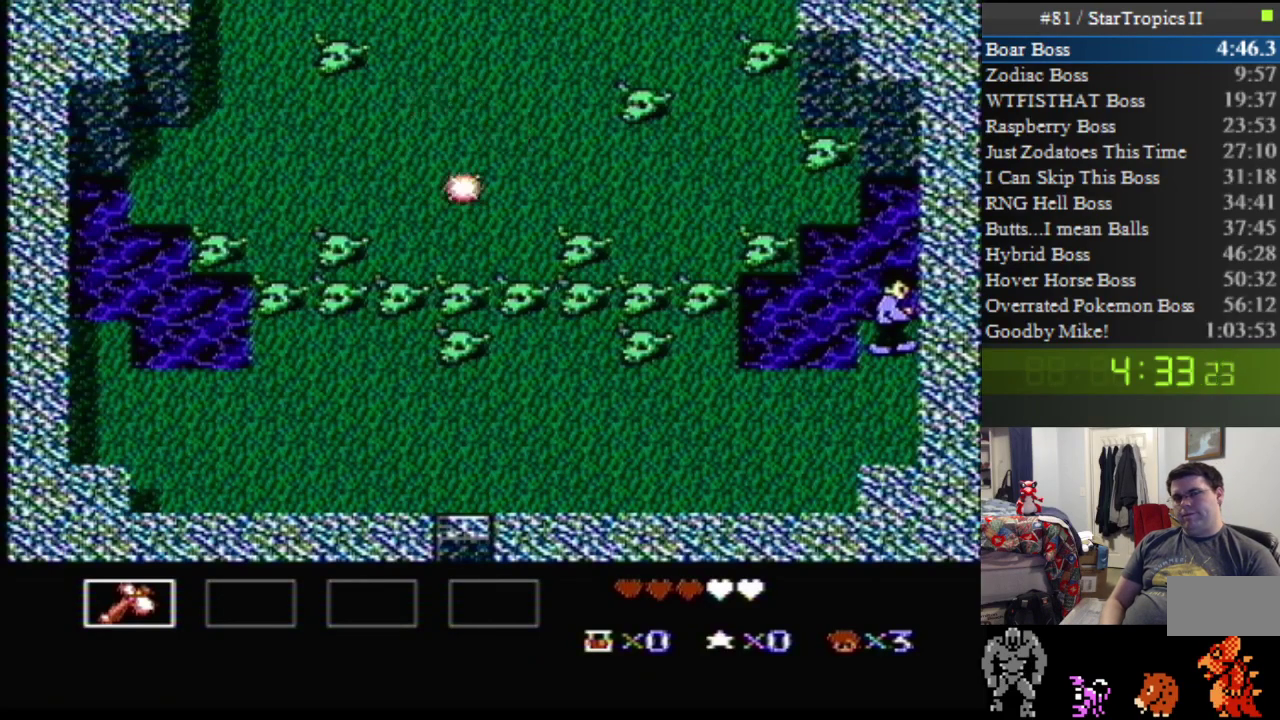
{"buttons": ["DPAD_RIGHT"], "events": []}
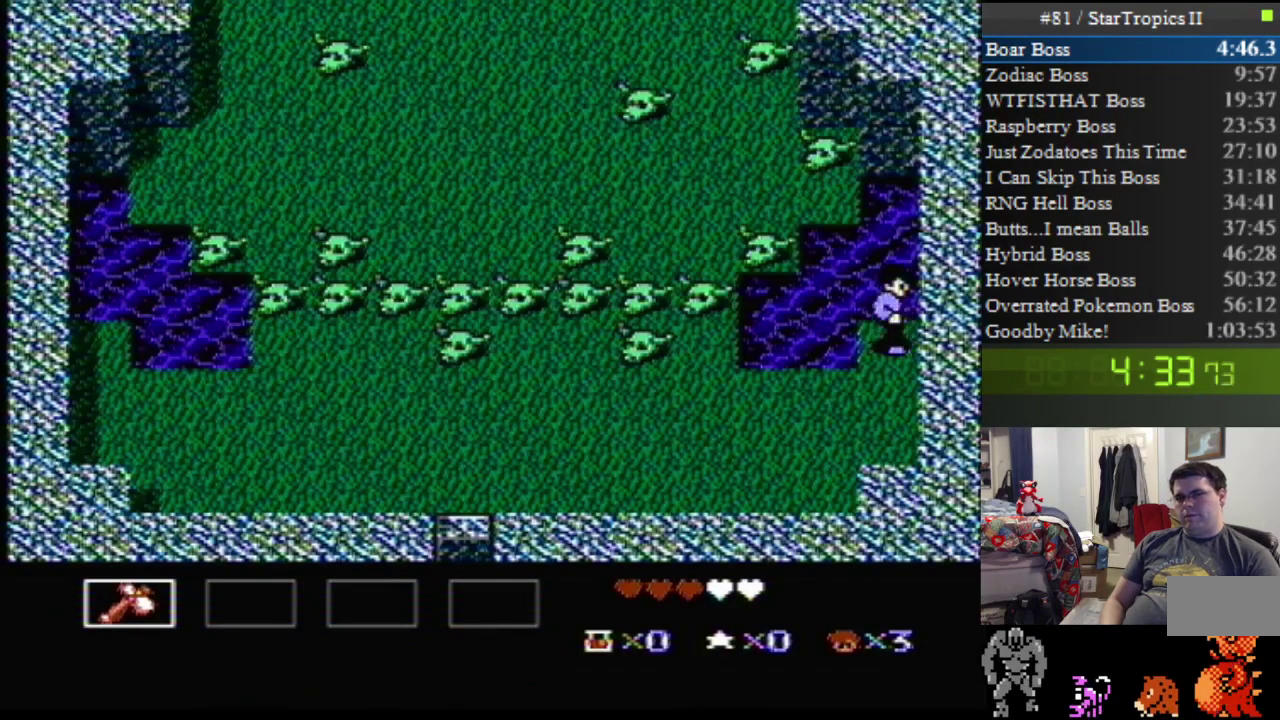
{"buttons": ["DPAD_RIGHT"], "events": []}